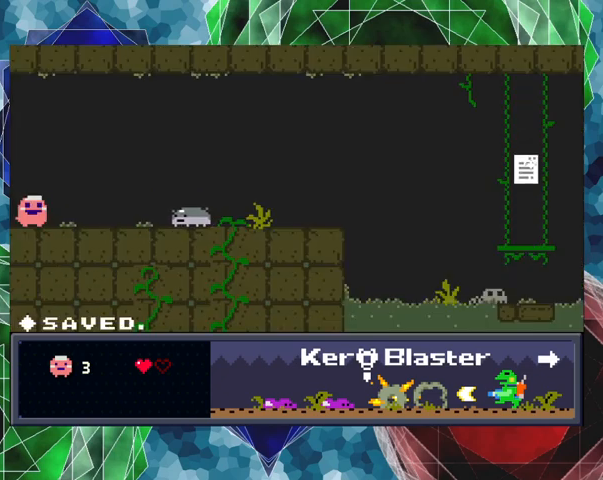
Gameplay with a controller (Nintendo layout); each line is a JSON object with the inputs held at the frame after it. "events" lists button and stick changes between this image and that frame as [ms after this image, input, new state], when the widget could be followed in between. Not read: L3 R3 right_stick.
{"buttons": ["DPAD_RIGHT"], "left_stick": "center", "events": [[67, "DPAD_RIGHT", "down"], [300, "DPAD_RIGHT", "up"], [500, "DPAD_RIGHT", "down"]]}
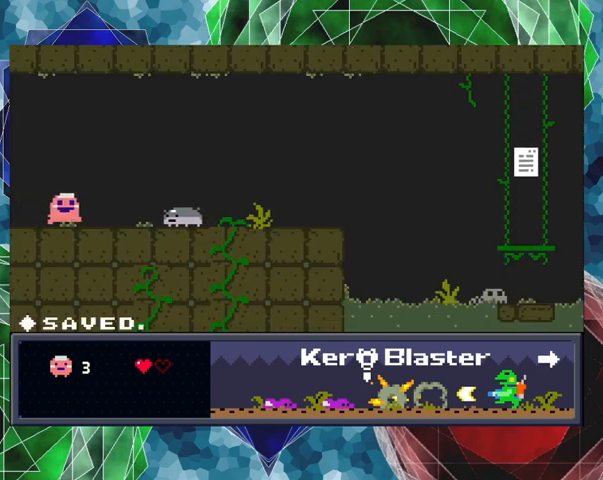
{"buttons": ["B", "DPAD_RIGHT"], "left_stick": "center", "events": [[367, "B", "down"]]}
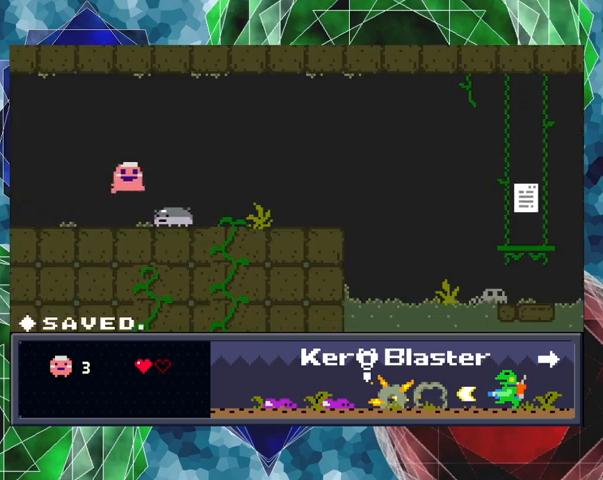
{"buttons": [], "left_stick": "center", "events": [[267, "B", "up"], [400, "DPAD_RIGHT", "up"]]}
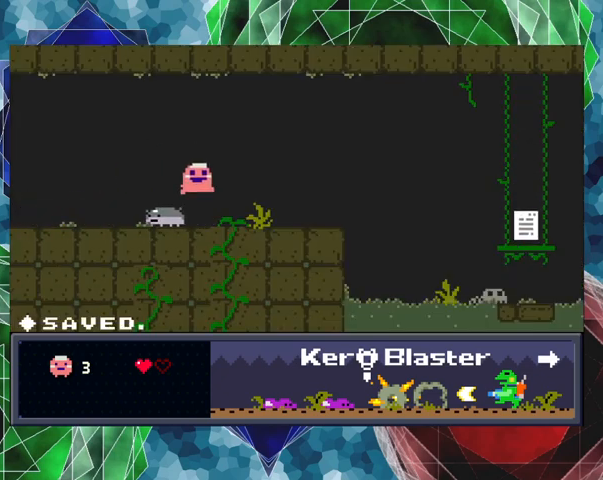
{"buttons": ["Y", "DPAD_RIGHT"], "left_stick": "center", "events": [[167, "Y", "down"], [467, "DPAD_RIGHT", "down"]]}
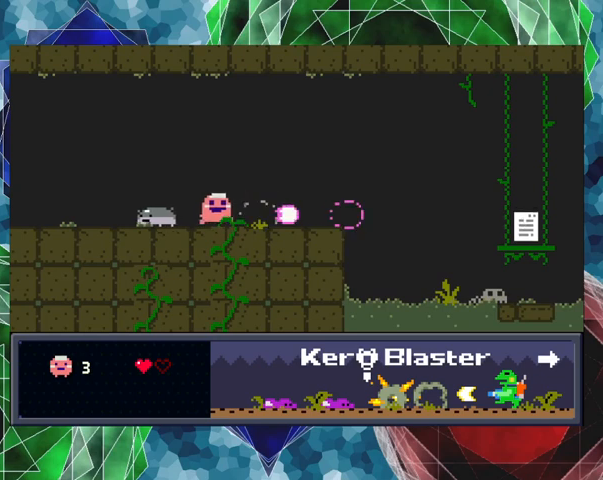
{"buttons": ["DPAD_RIGHT"], "left_stick": "center", "events": [[67, "Y", "up"]]}
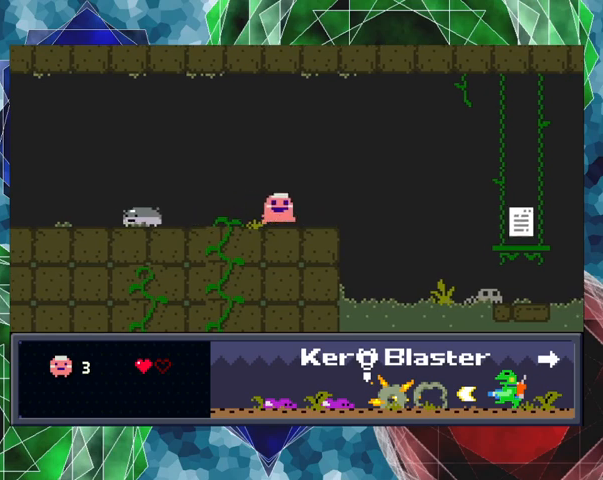
{"buttons": [], "left_stick": "center", "events": [[433, "DPAD_RIGHT", "up"]]}
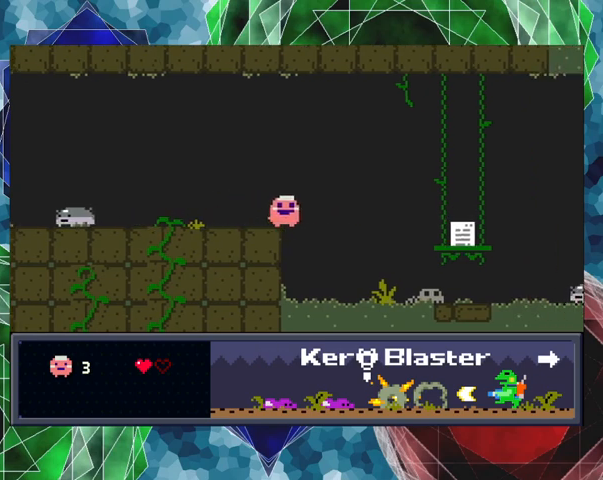
{"buttons": ["Y"], "left_stick": "center", "events": [[500, "Y", "down"]]}
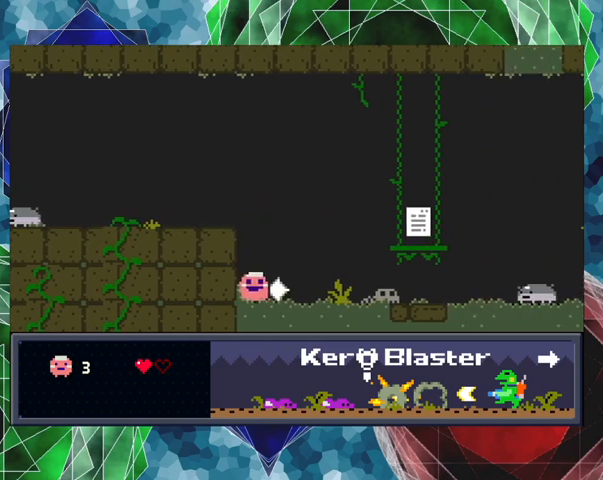
{"buttons": ["DPAD_RIGHT"], "left_stick": "center", "events": [[367, "DPAD_RIGHT", "down"], [400, "Y", "up"]]}
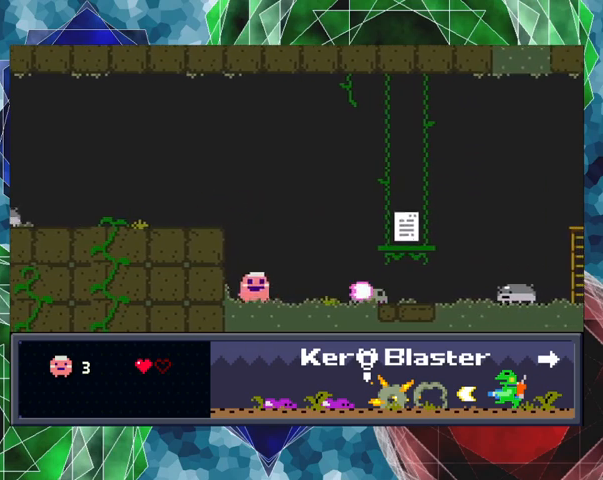
{"buttons": ["DPAD_RIGHT"], "left_stick": "center", "events": []}
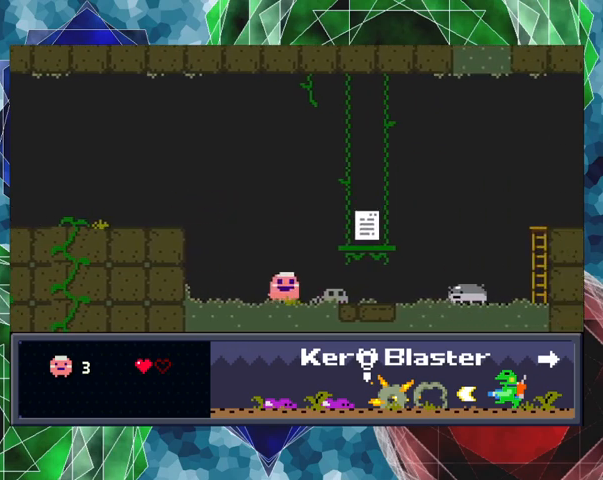
{"buttons": ["B", "DPAD_RIGHT"], "left_stick": "center", "events": [[100, "B", "down"]]}
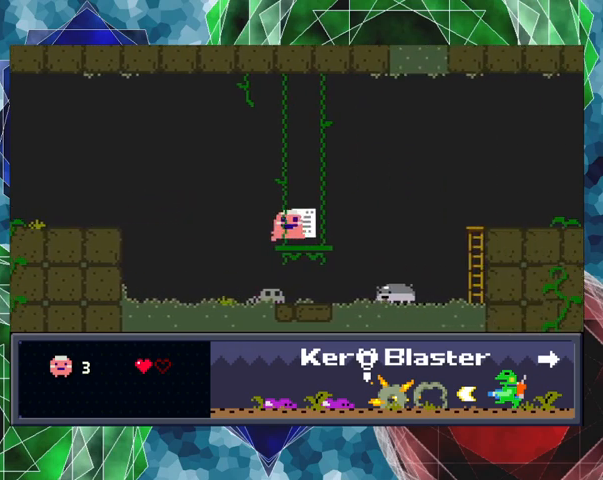
{"buttons": [], "left_stick": "center", "events": [[100, "B", "up"], [167, "DPAD_RIGHT", "up"]]}
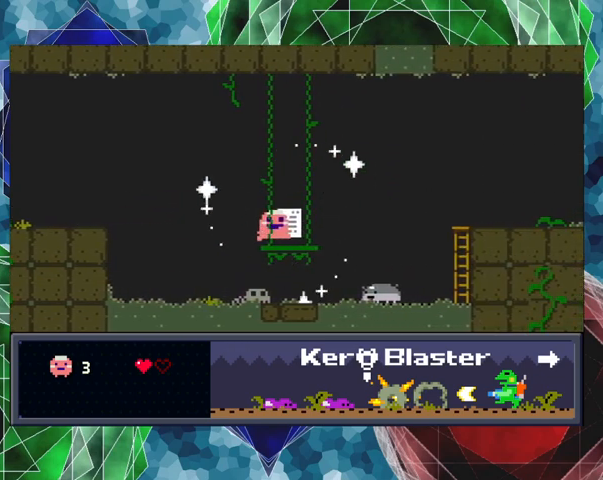
{"buttons": [], "left_stick": "center", "events": []}
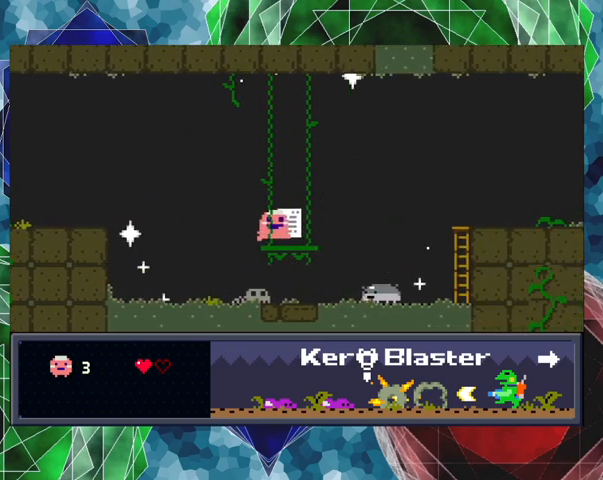
{"buttons": [], "left_stick": "center", "events": []}
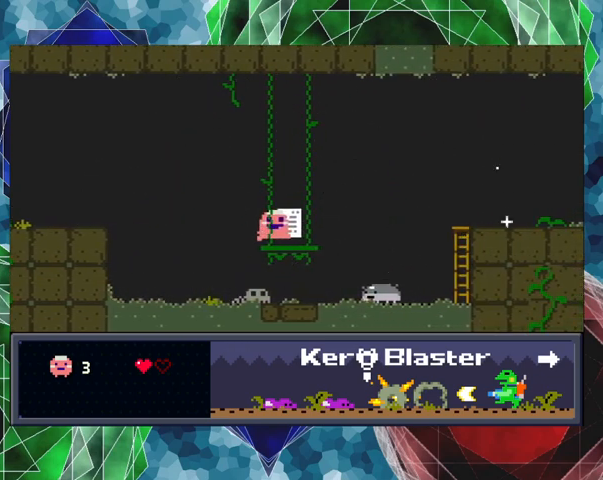
{"buttons": [], "left_stick": "center", "events": []}
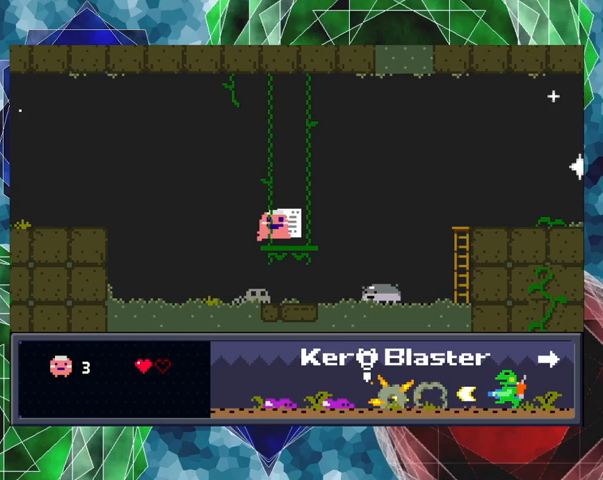
{"buttons": [], "left_stick": "center", "events": []}
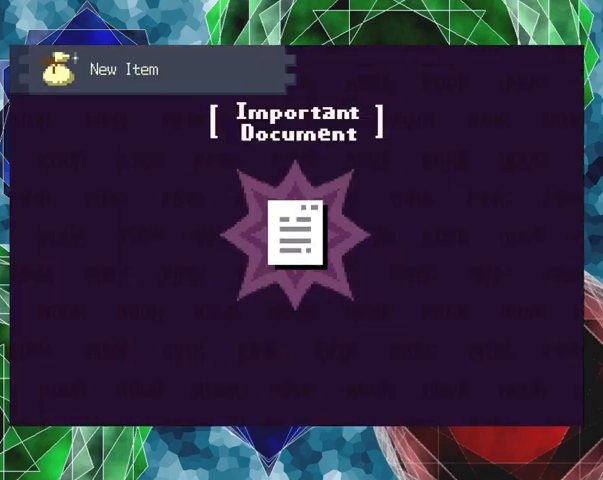
{"buttons": [], "left_stick": "center", "events": []}
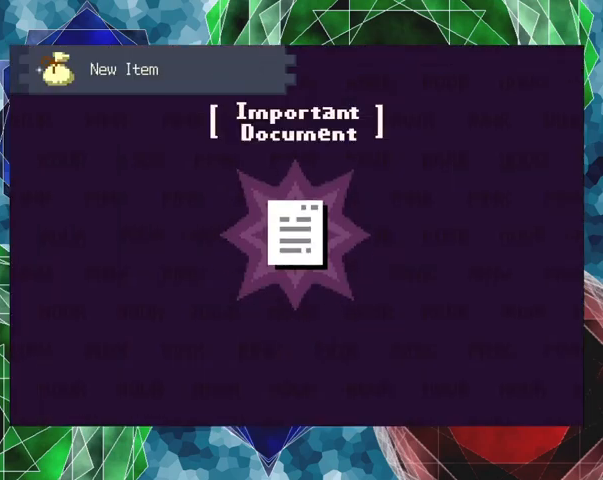
{"buttons": [], "left_stick": "center", "events": []}
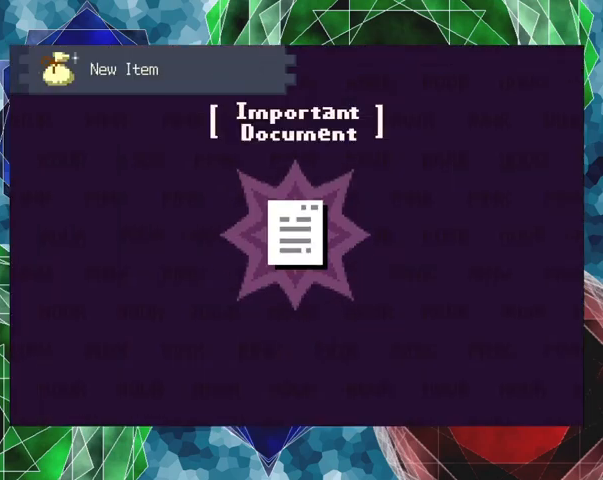
{"buttons": [], "left_stick": "center", "events": []}
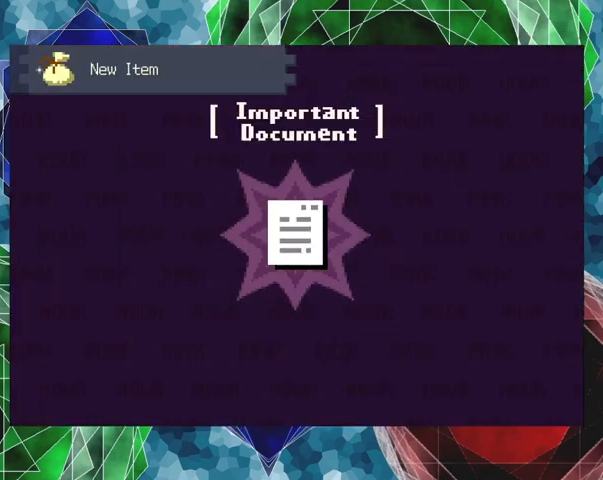
{"buttons": [], "left_stick": "center", "events": []}
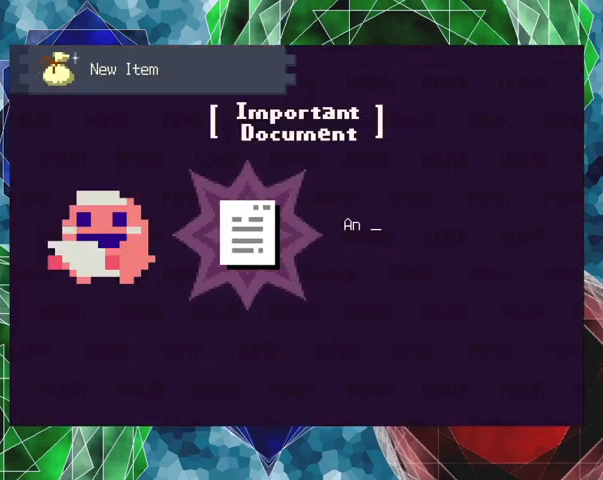
{"buttons": [], "left_stick": "center", "events": [[33, "B", "down"], [133, "B", "up"]]}
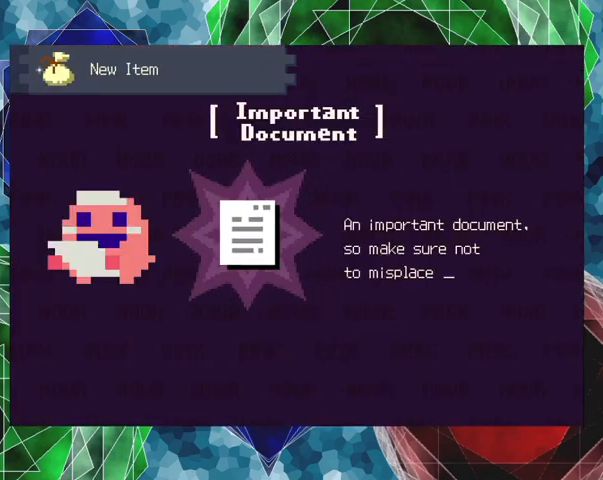
{"buttons": [], "left_stick": "center", "events": []}
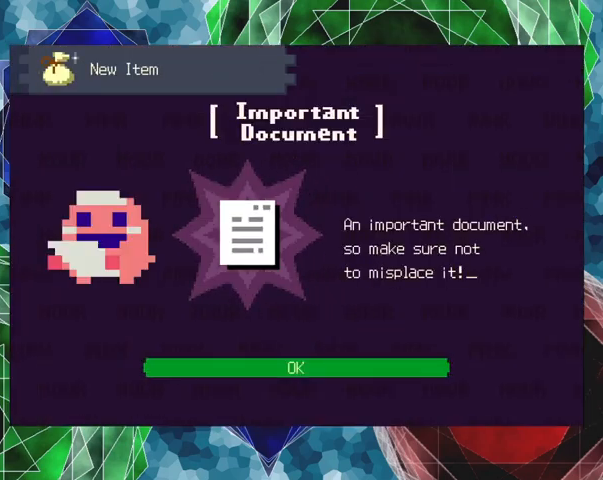
{"buttons": [], "left_stick": "center", "events": []}
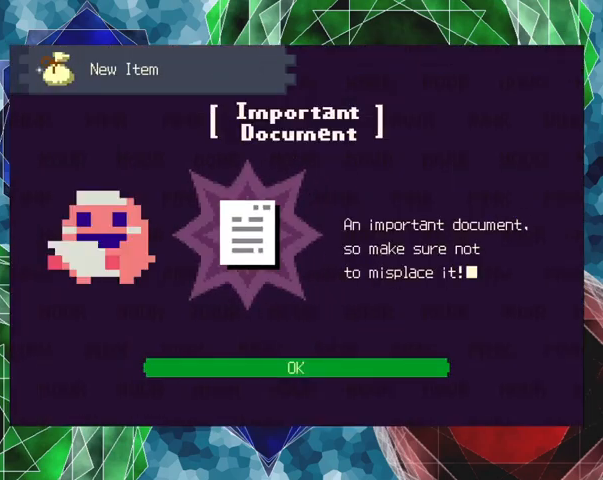
{"buttons": [], "left_stick": "center", "events": [[367, "B", "down"], [467, "B", "up"]]}
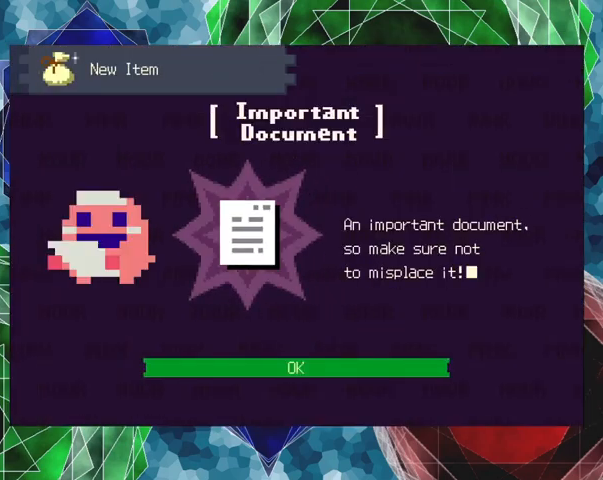
{"buttons": [], "left_stick": "center", "events": []}
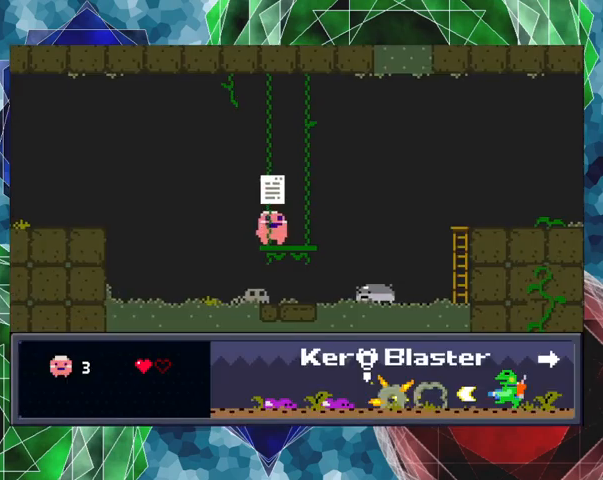
{"buttons": [], "left_stick": "center", "events": []}
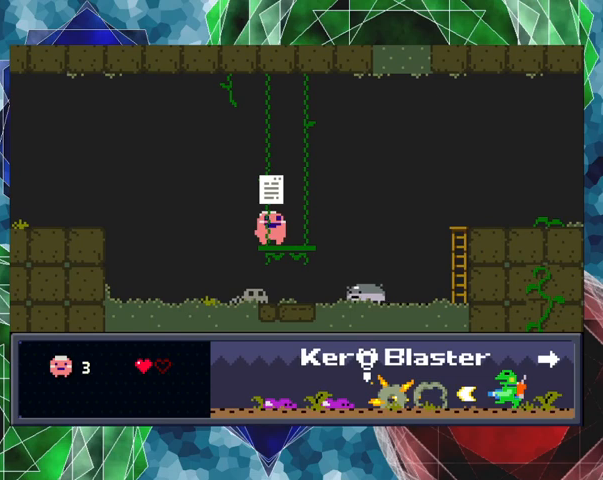
{"buttons": [], "left_stick": "center", "events": []}
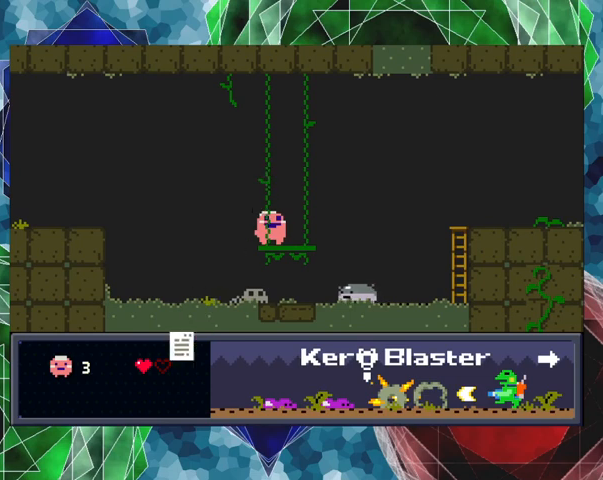
{"buttons": ["Y"], "left_stick": "center", "events": [[33, "DPAD_RIGHT", "down"], [167, "DPAD_RIGHT", "up"], [500, "Y", "down"]]}
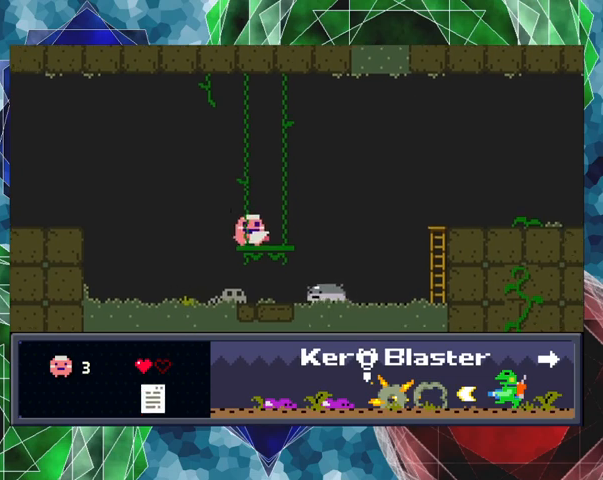
{"buttons": [], "left_stick": "center", "events": [[433, "Y", "up"]]}
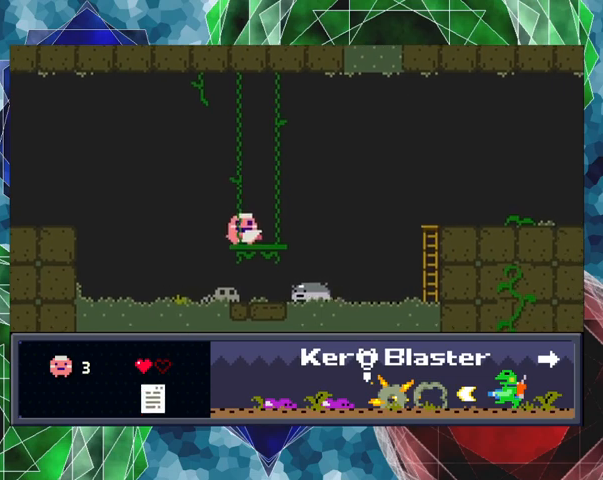
{"buttons": [], "left_stick": "center", "events": []}
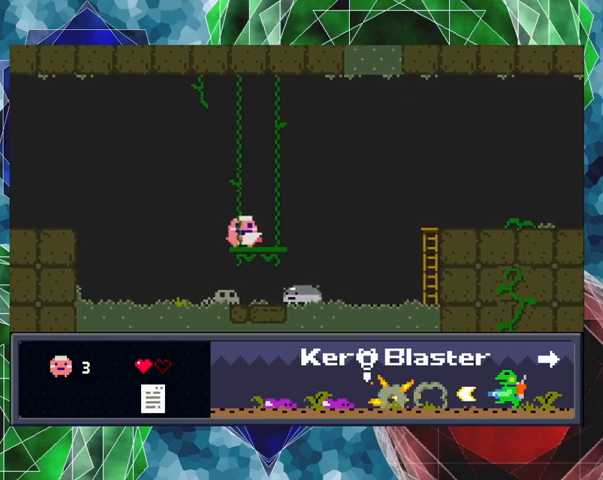
{"buttons": [], "left_stick": "center", "events": []}